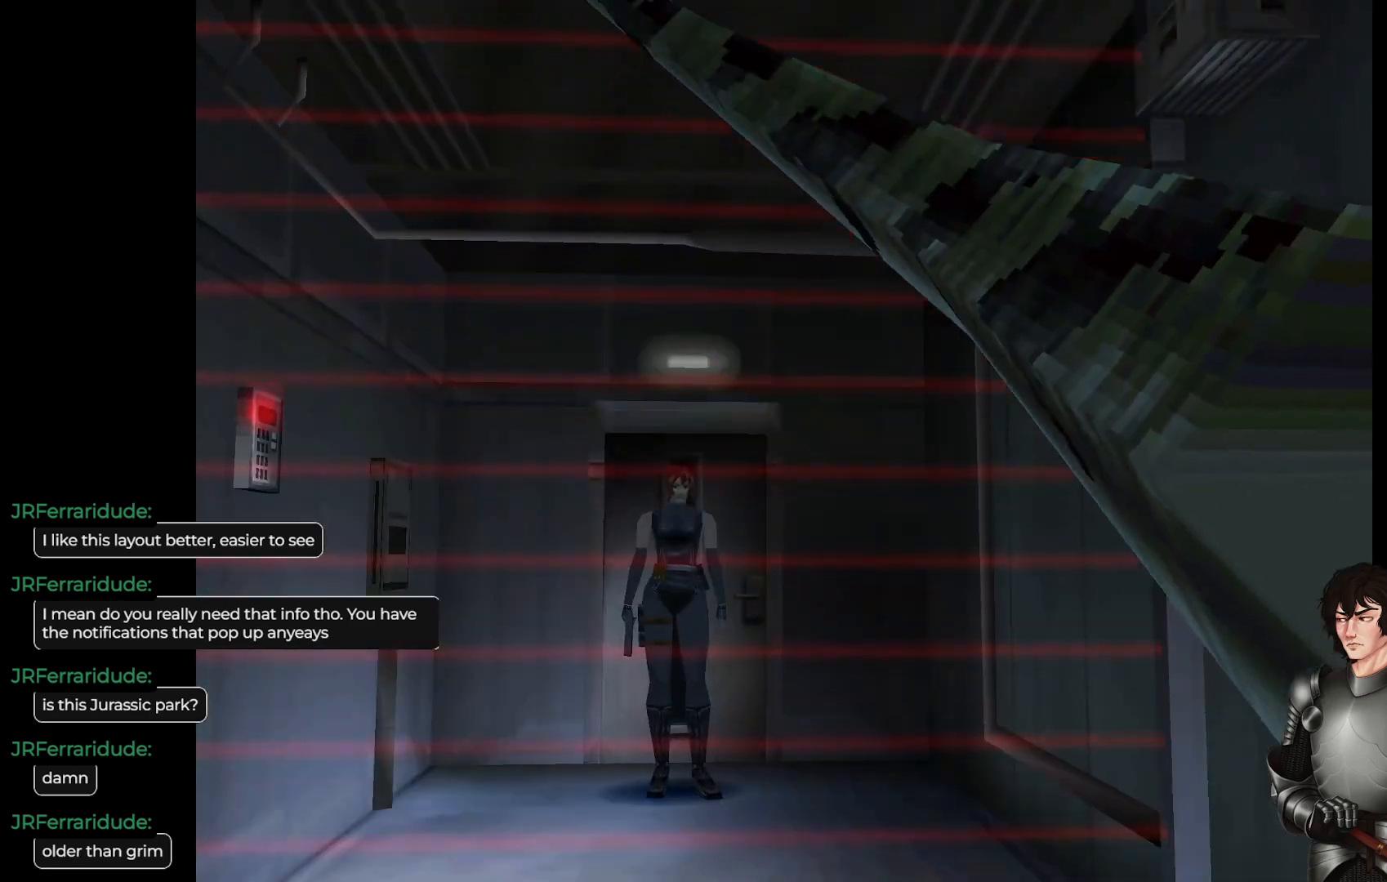
Gameplay with a controller (Xbox layout); each line is a JSON object with the inputs held at the frame after it. "events" lists button and stick changes between this image and that frame as [ms after this image, input, new state], when the widget could be followed in between.
{"buttons": ["L1"], "left_stick": "up", "right_stick": "center", "events": [[150, "left_stick", "right"], [350, "left_stick", "center"], [400, "left_stick", "up"], [433, "L1", "down"]]}
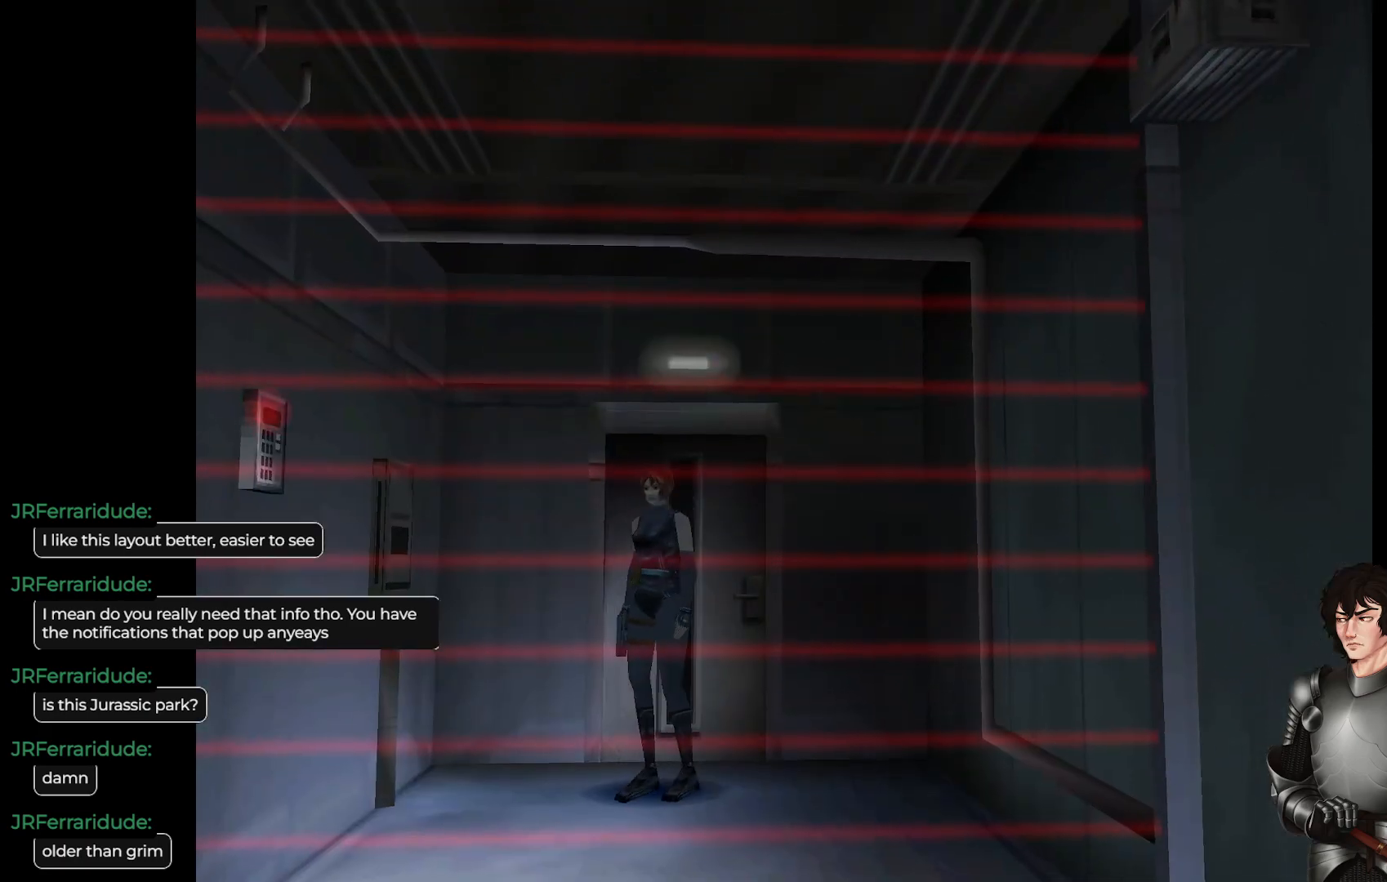
{"buttons": [], "left_stick": "up-right", "right_stick": "center", "events": [[483, "L1", "up"], [500, "left_stick", "up-right"]]}
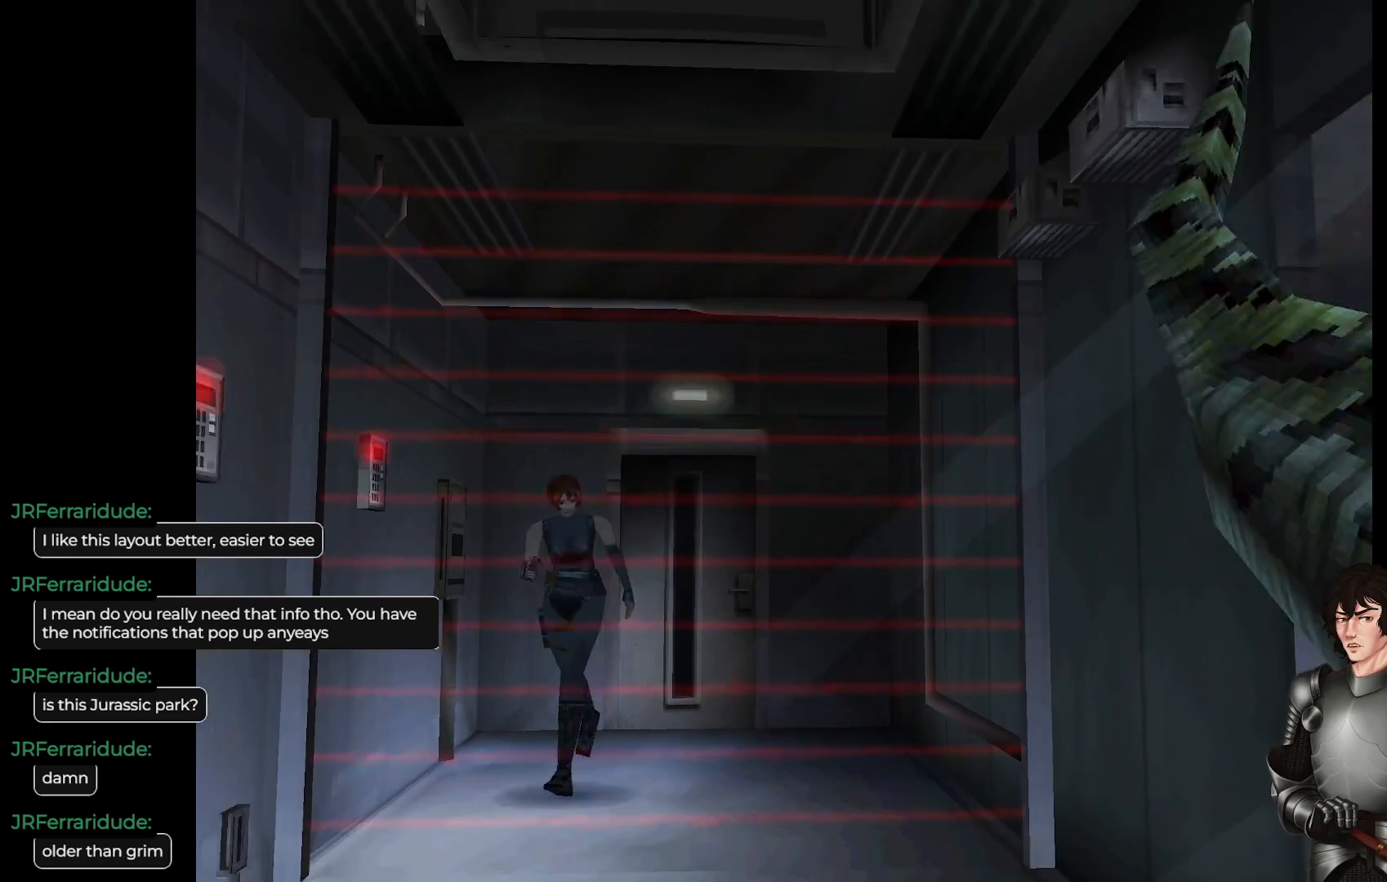
{"buttons": [], "left_stick": "right", "right_stick": "center", "events": [[100, "left_stick", "center"], [233, "left_stick", "right"]]}
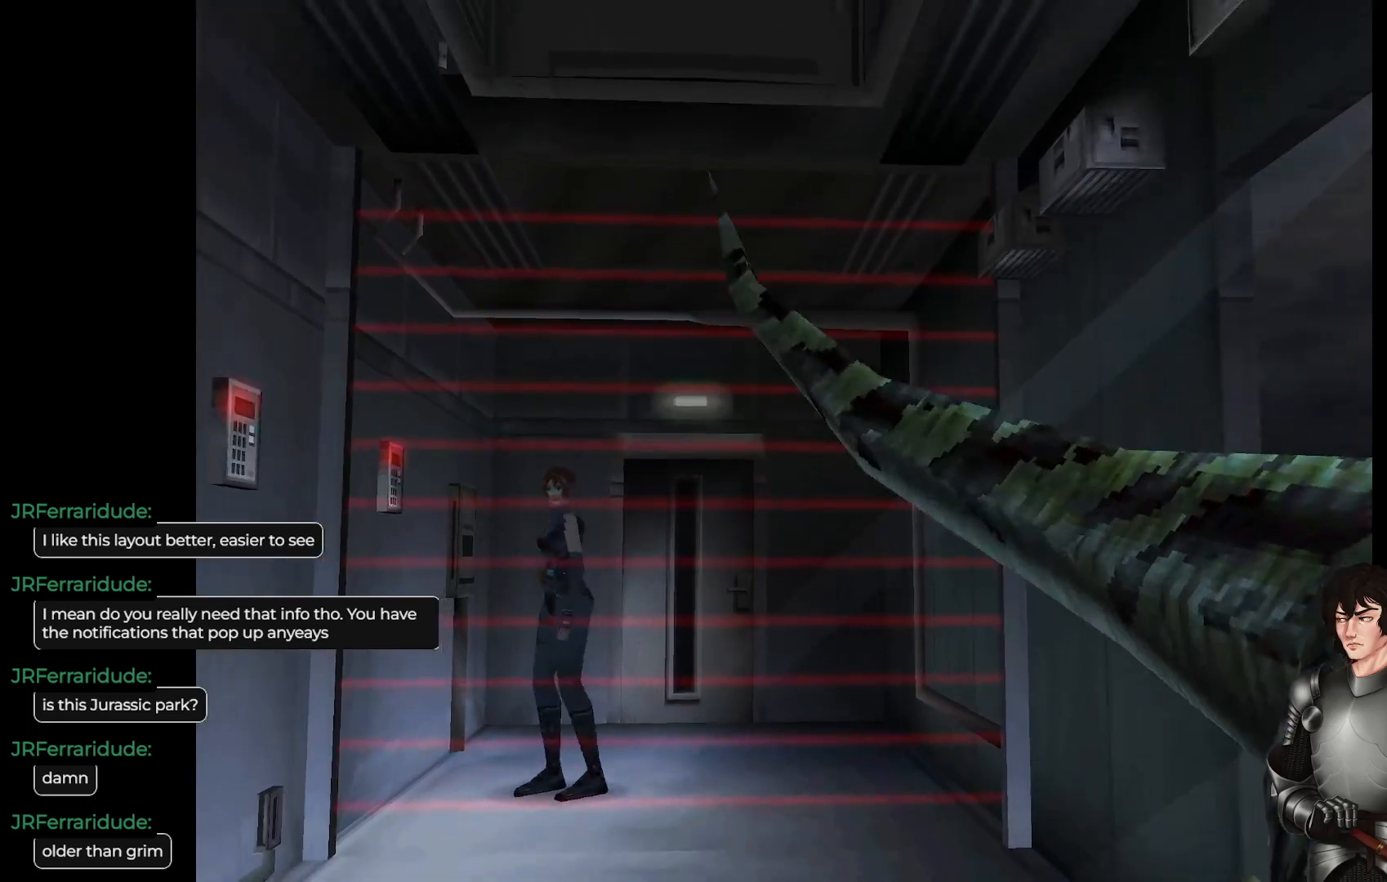
{"buttons": [], "left_stick": "up-left", "right_stick": "center", "events": [[133, "L1", "down"], [167, "left_stick", "up"], [317, "L1", "up"], [400, "left_stick", "up-left"]]}
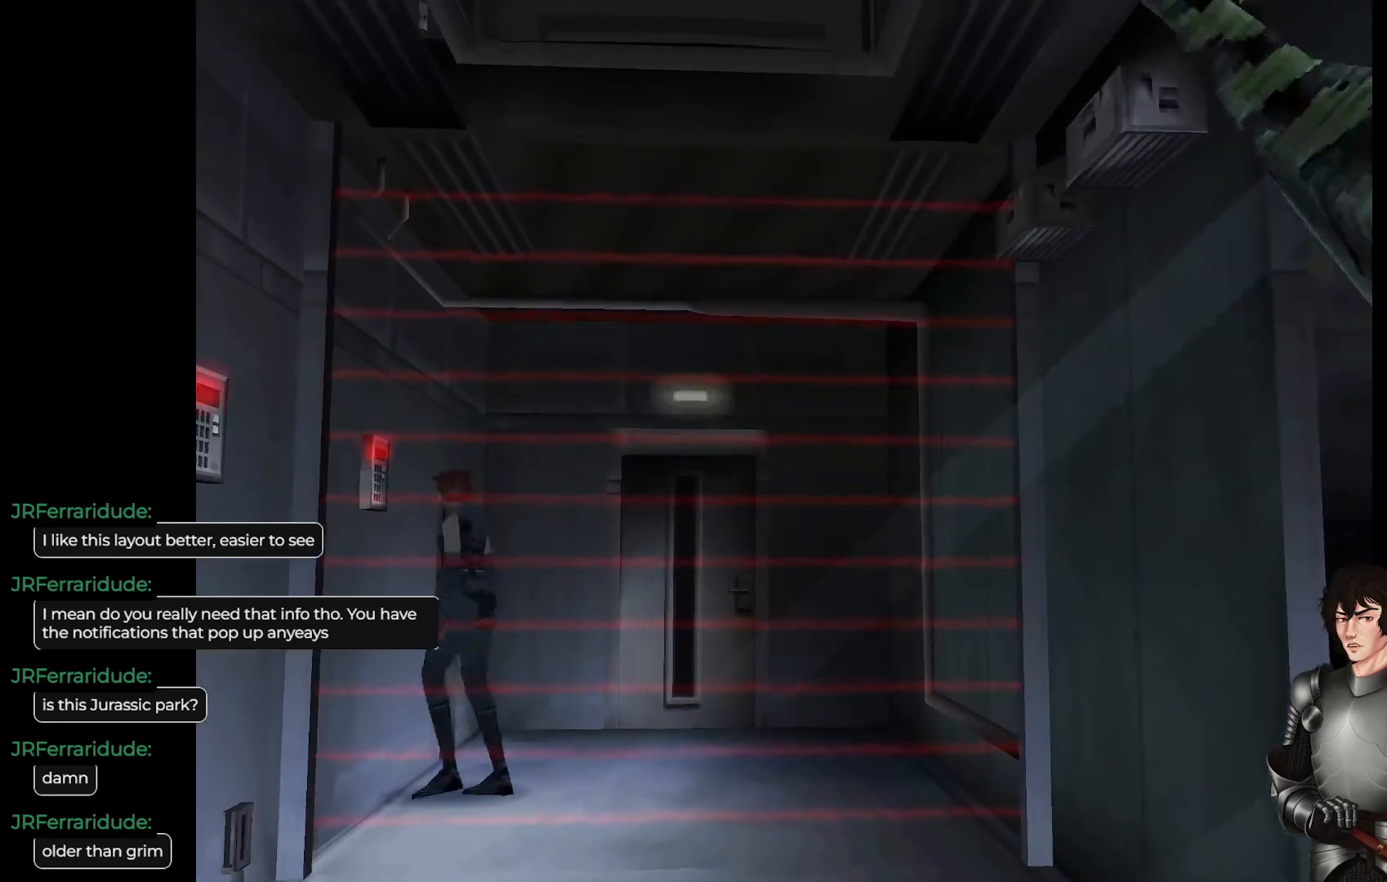
{"buttons": [], "left_stick": "center", "right_stick": "center", "events": [[167, "left_stick", "center"], [217, "R2", "down"], [417, "R2", "up"]]}
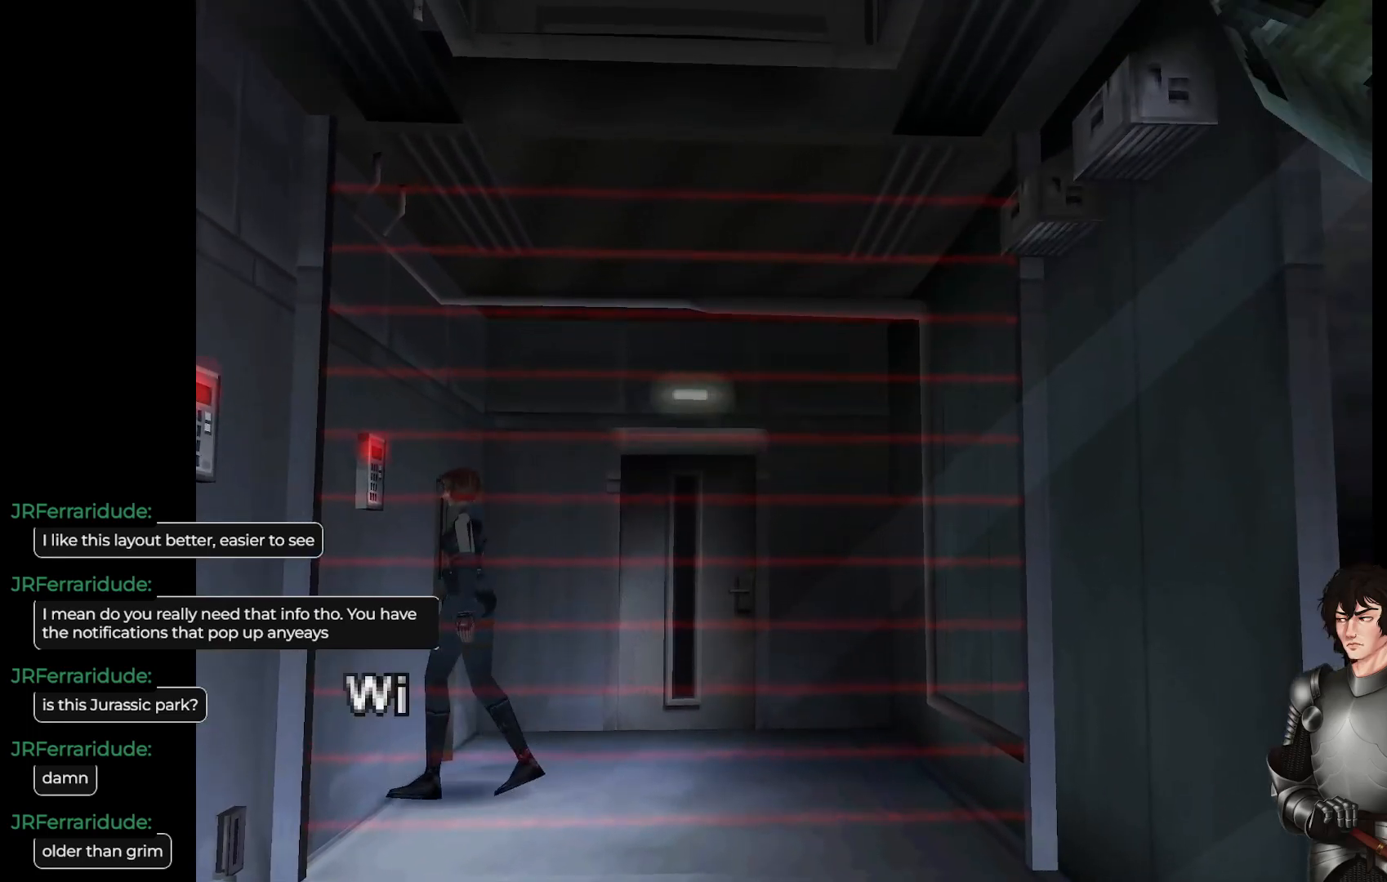
{"buttons": [], "left_stick": "center", "right_stick": "center", "events": [[133, "R2", "down"], [333, "R2", "up"]]}
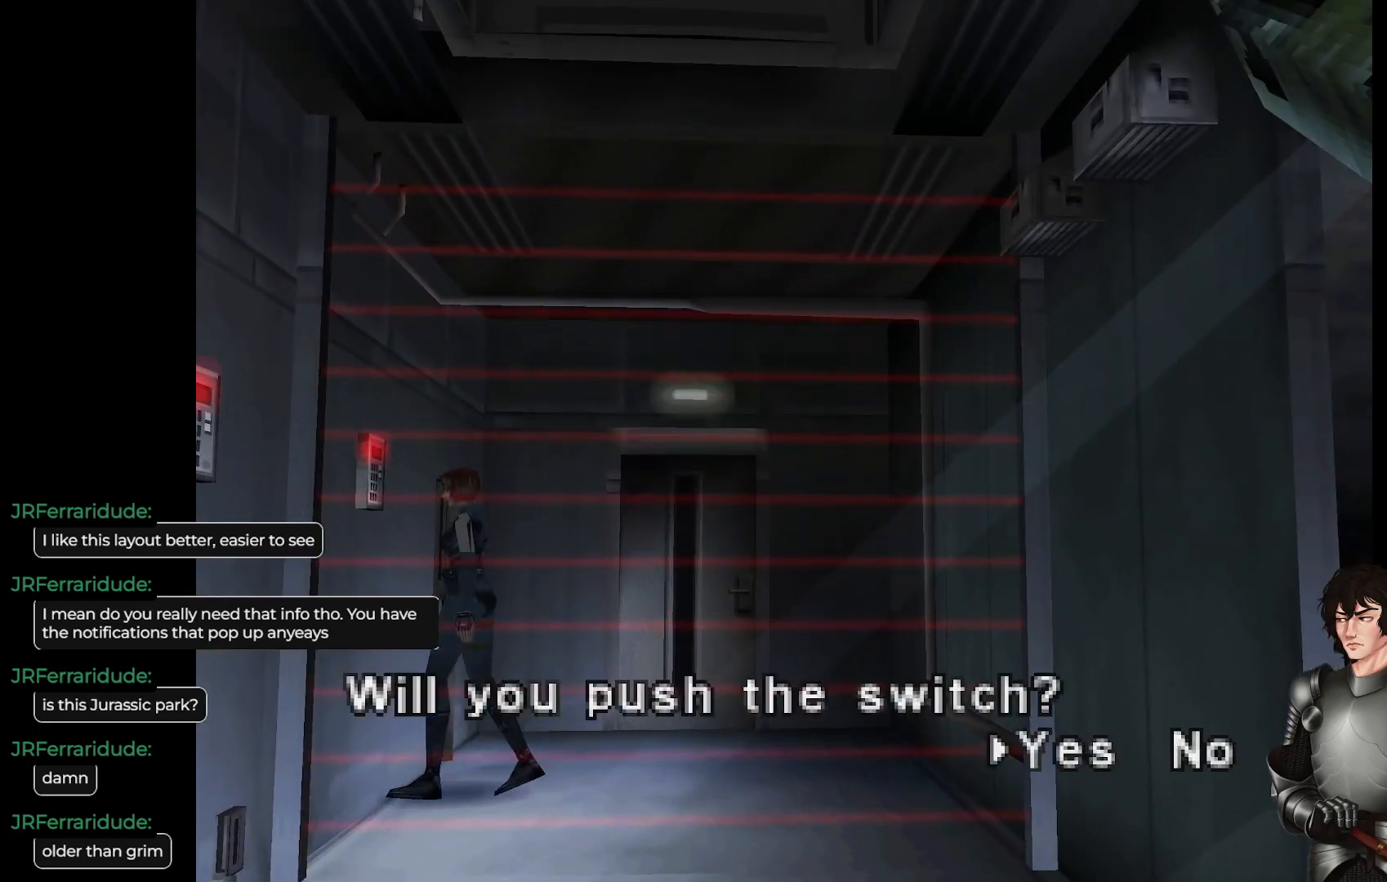
{"buttons": [], "left_stick": "center", "right_stick": "center", "events": [[83, "R2", "down"], [217, "R2", "up"]]}
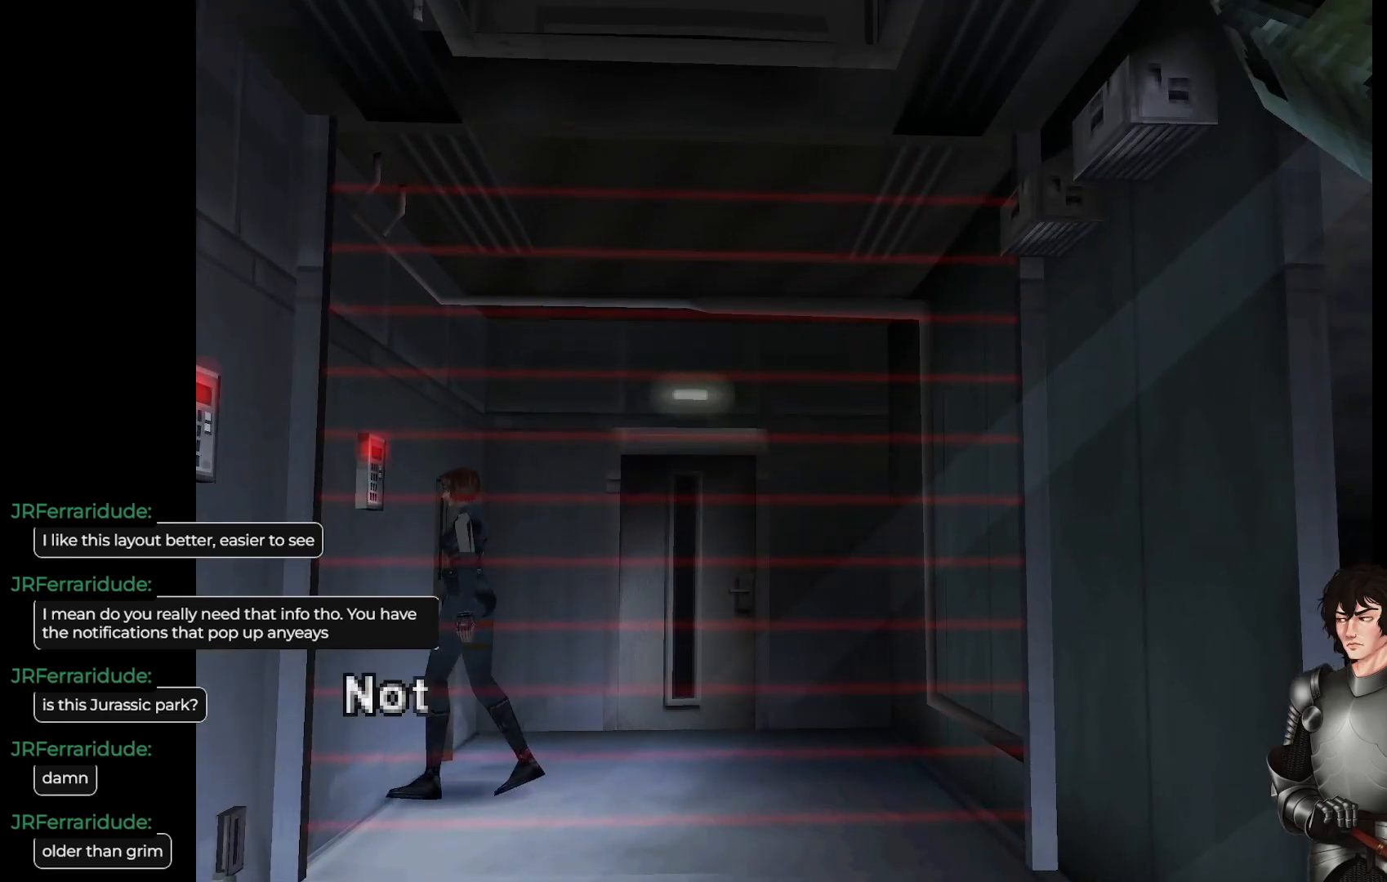
{"buttons": [], "left_stick": "right", "right_stick": "center", "events": [[33, "R2", "down"], [200, "R2", "up"], [267, "R2", "down"], [267, "left_stick", "right"], [400, "R2", "up"]]}
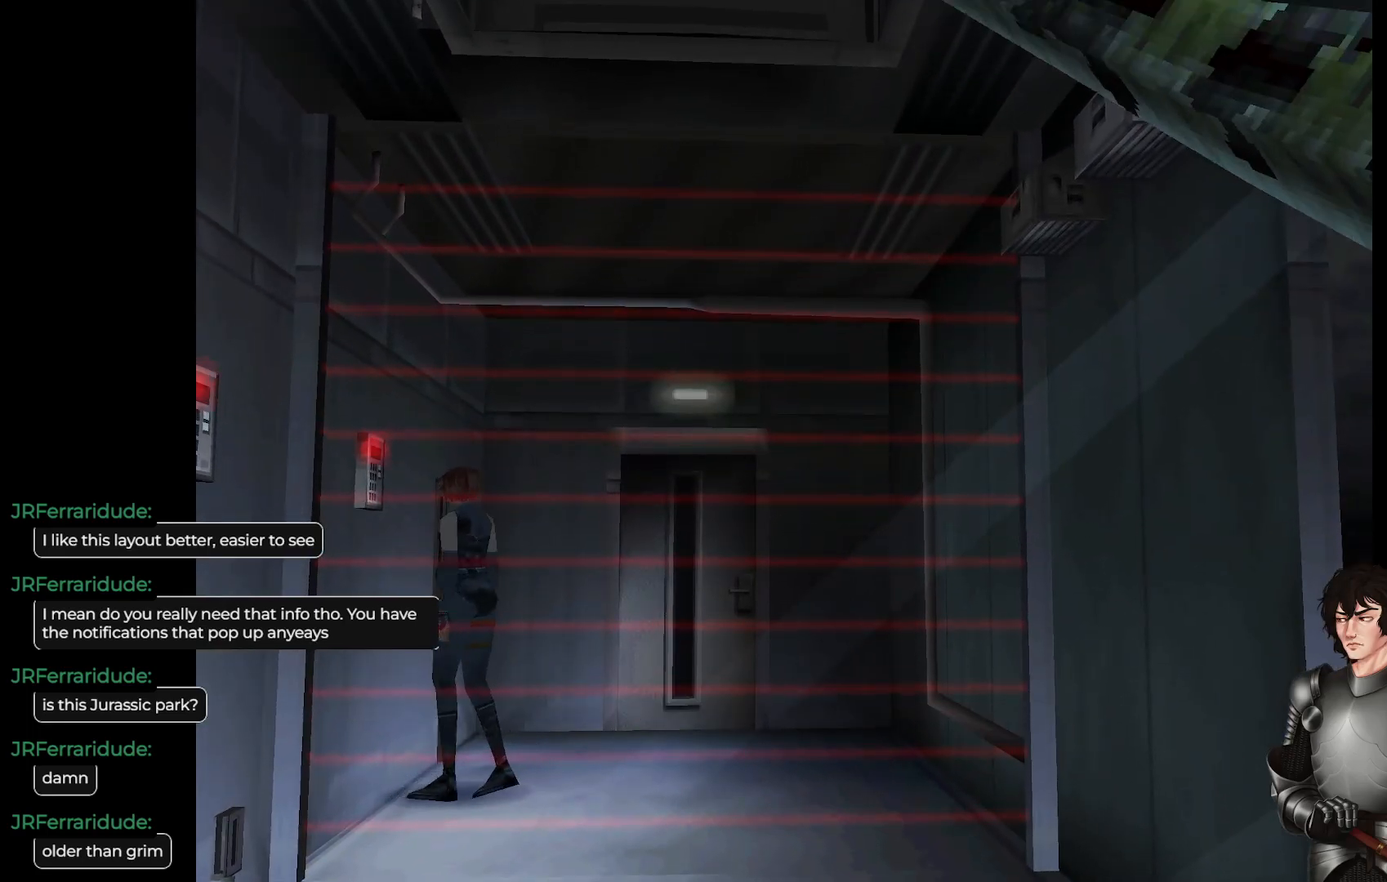
{"buttons": [], "left_stick": "right", "right_stick": "center", "events": []}
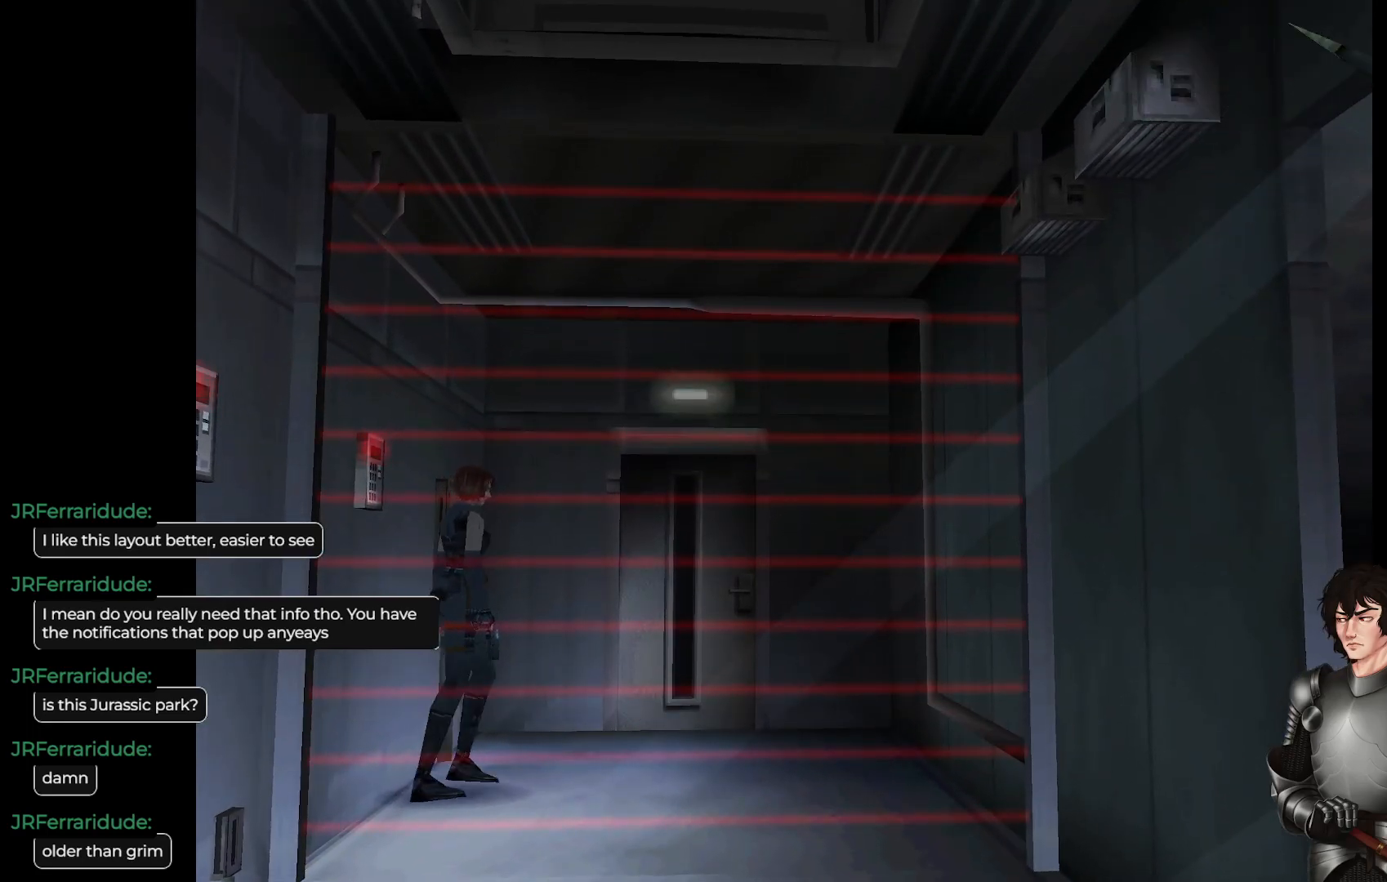
{"buttons": [], "left_stick": "center", "right_stick": "center", "events": [[200, "L1", "down"], [250, "left_stick", "up"], [333, "L1", "up"], [367, "left_stick", "center"]]}
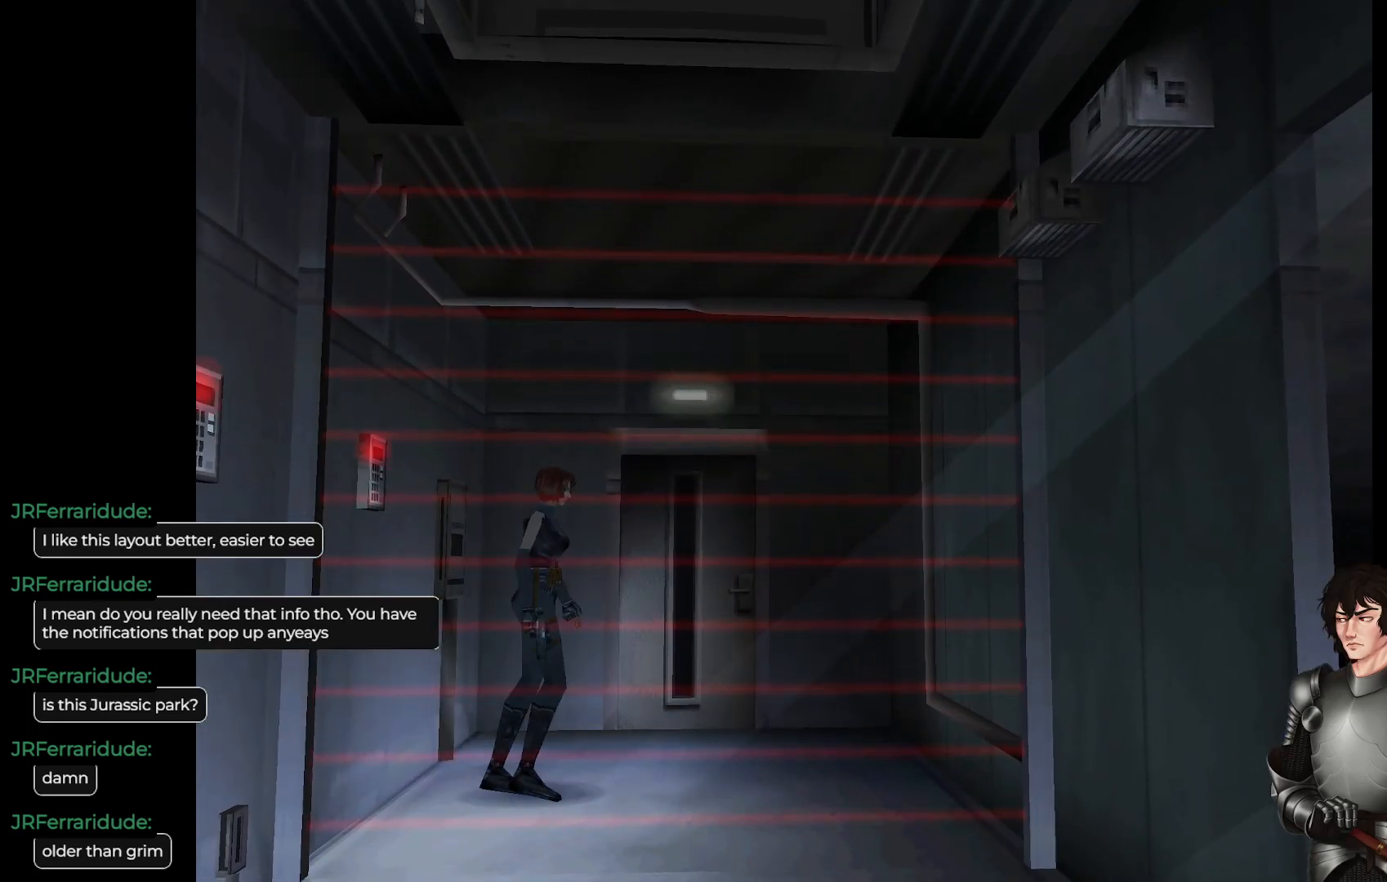
{"buttons": ["L1"], "left_stick": "up-left", "right_stick": "center", "events": [[83, "left_stick", "up-left"], [250, "left_stick", "left"], [450, "L1", "down"], [483, "left_stick", "up-left"]]}
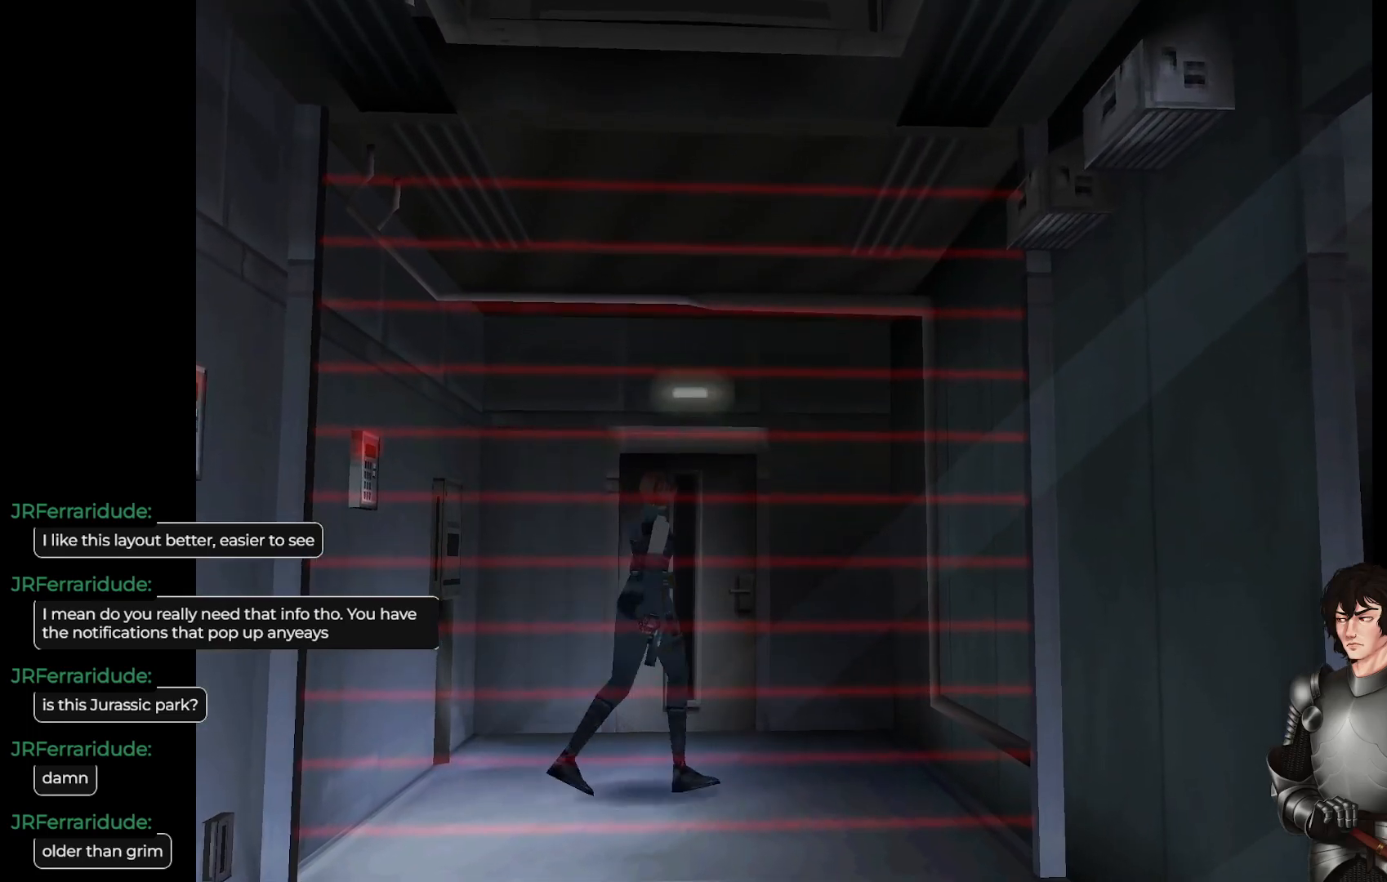
{"buttons": ["L1"], "left_stick": "up-left", "right_stick": "center", "events": []}
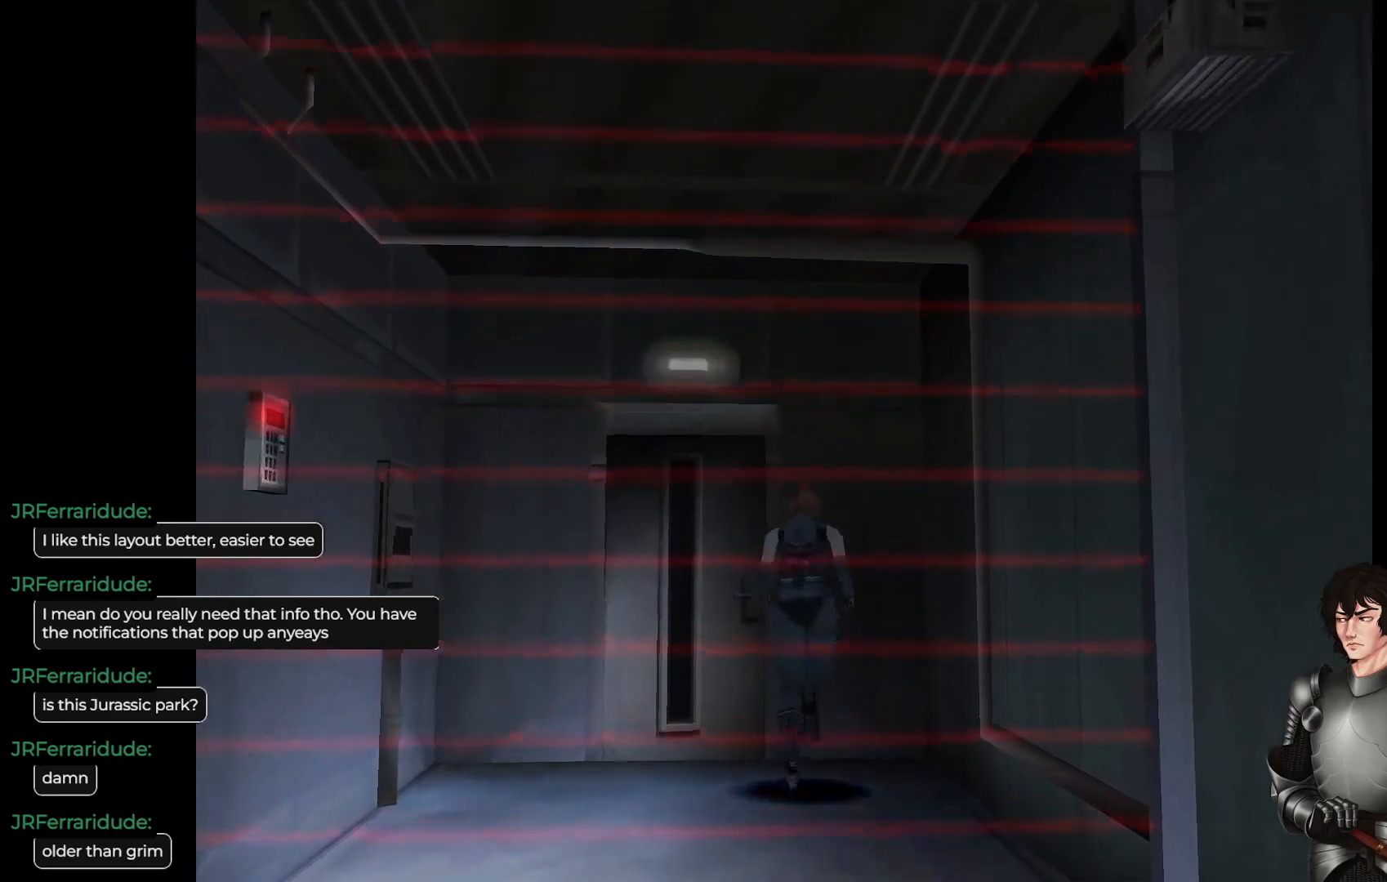
{"buttons": ["R2"], "left_stick": "up", "right_stick": "center", "events": [[333, "L1", "up"], [367, "left_stick", "up"], [450, "R2", "down"]]}
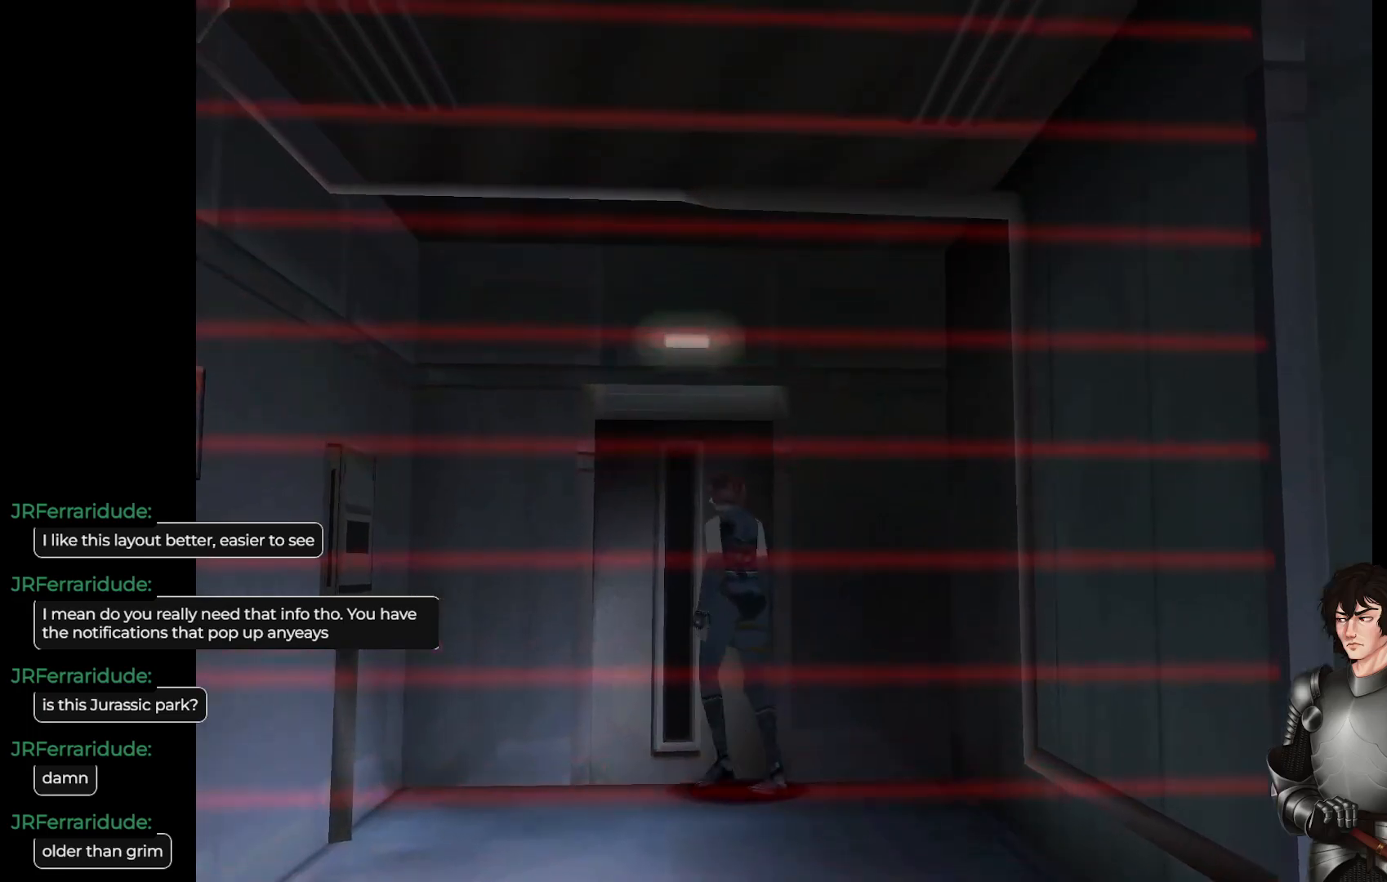
{"buttons": [], "left_stick": "center", "right_stick": "center", "events": [[117, "R2", "up"], [167, "left_stick", "center"]]}
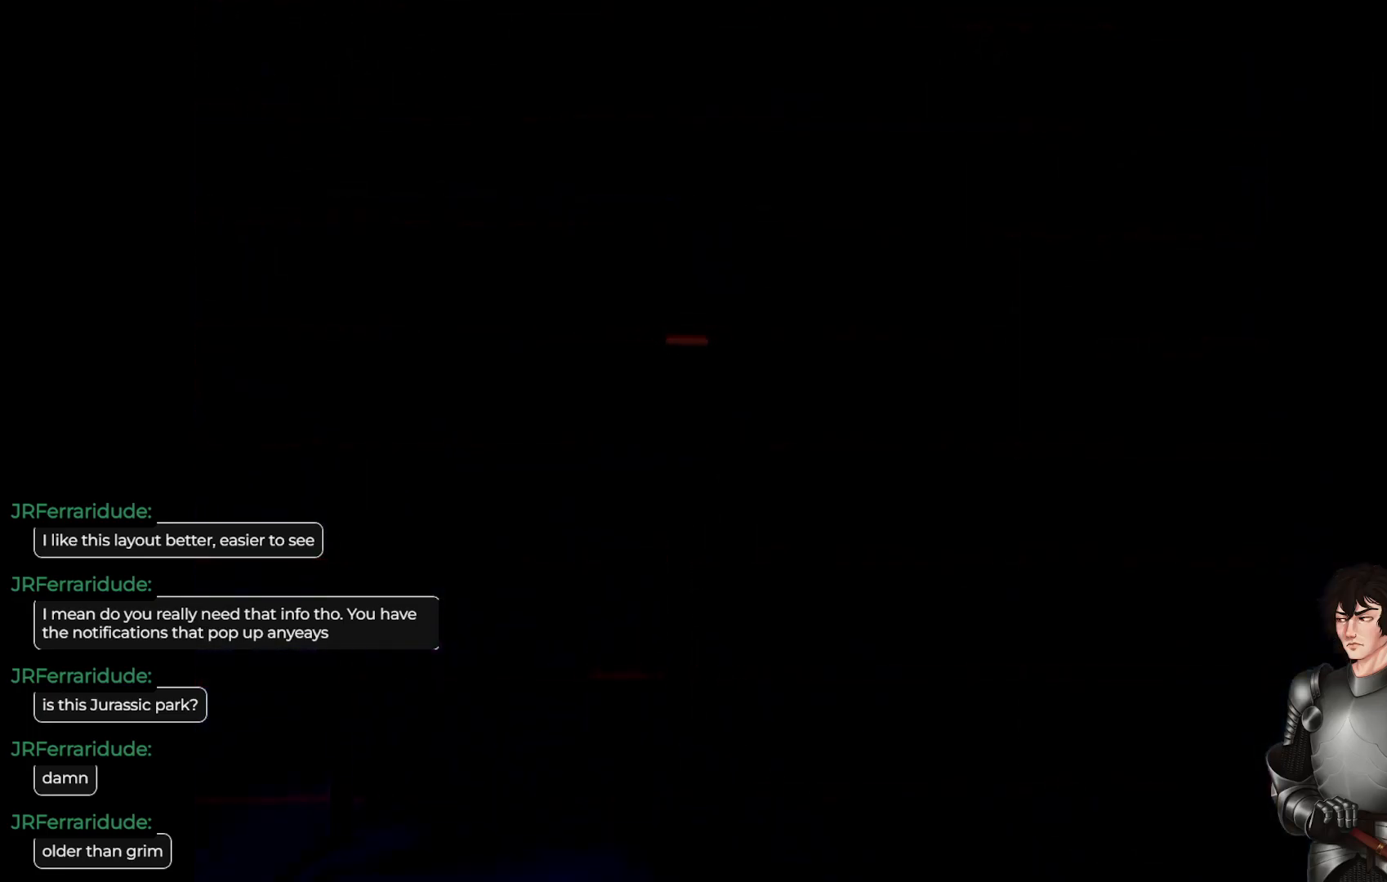
{"buttons": [], "left_stick": "center", "right_stick": "center", "events": []}
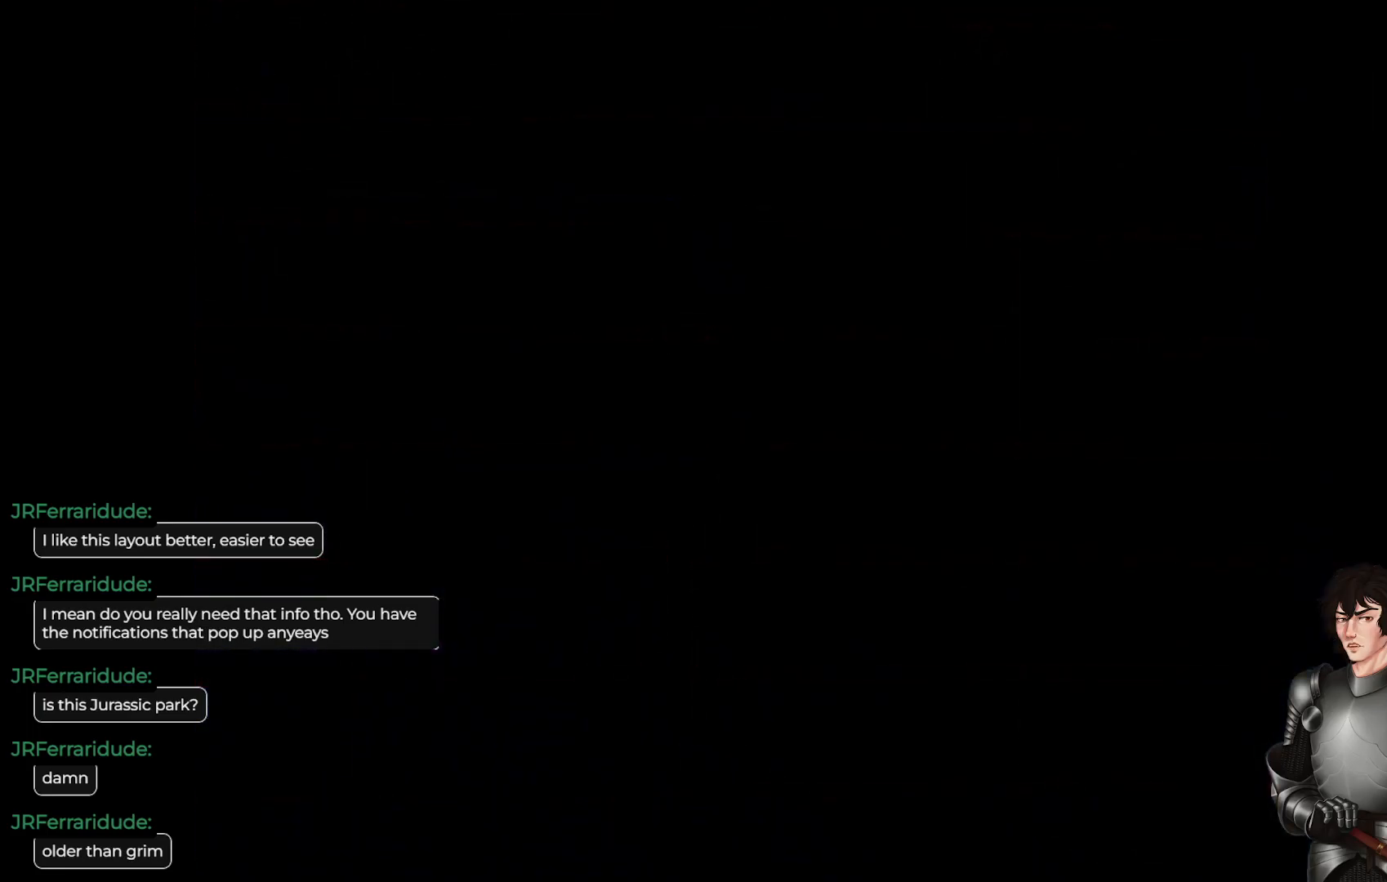
{"buttons": [], "left_stick": "center", "right_stick": "center", "events": []}
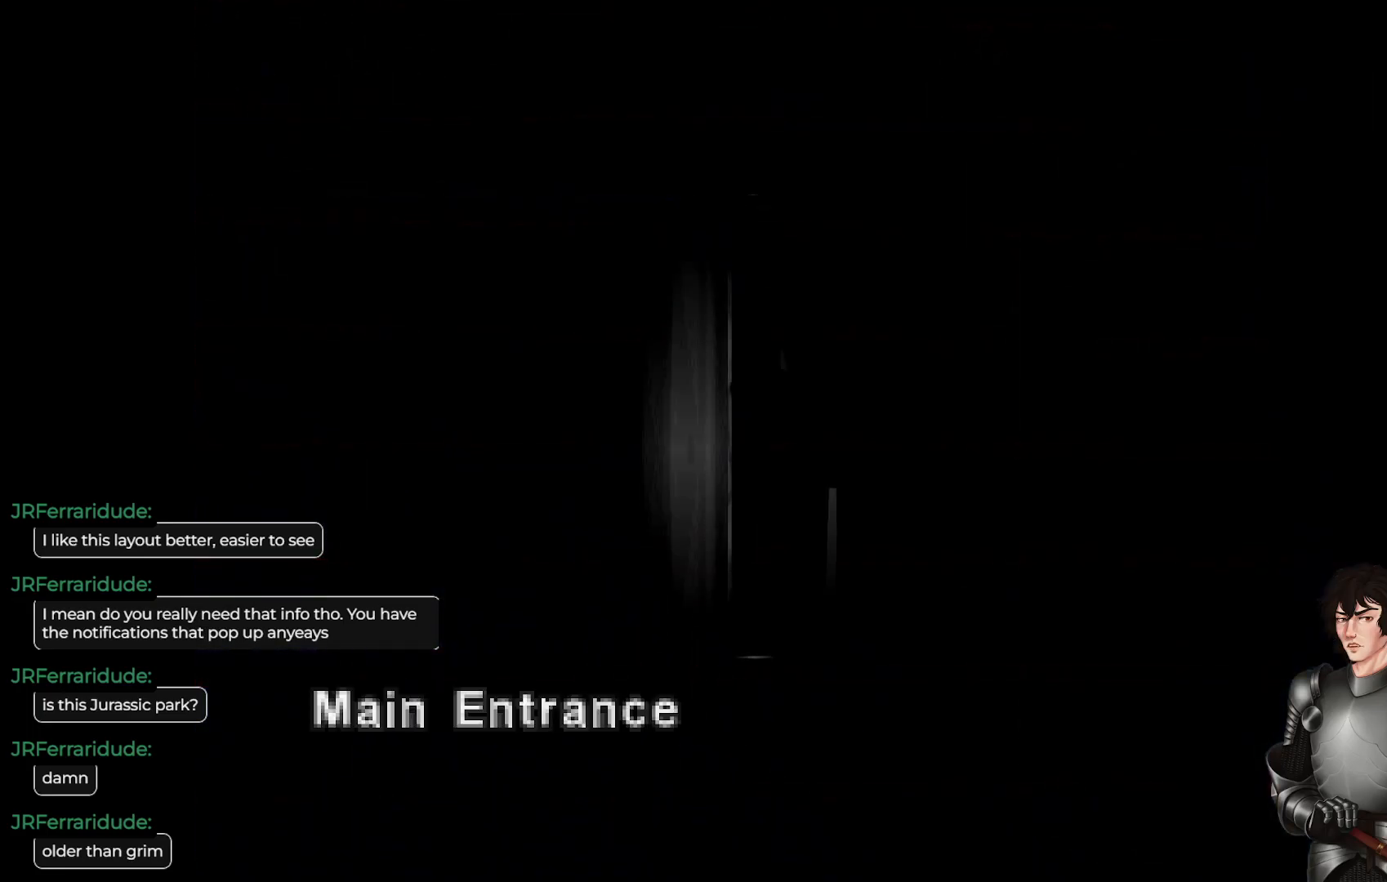
{"buttons": [], "left_stick": "center", "right_stick": "center", "events": []}
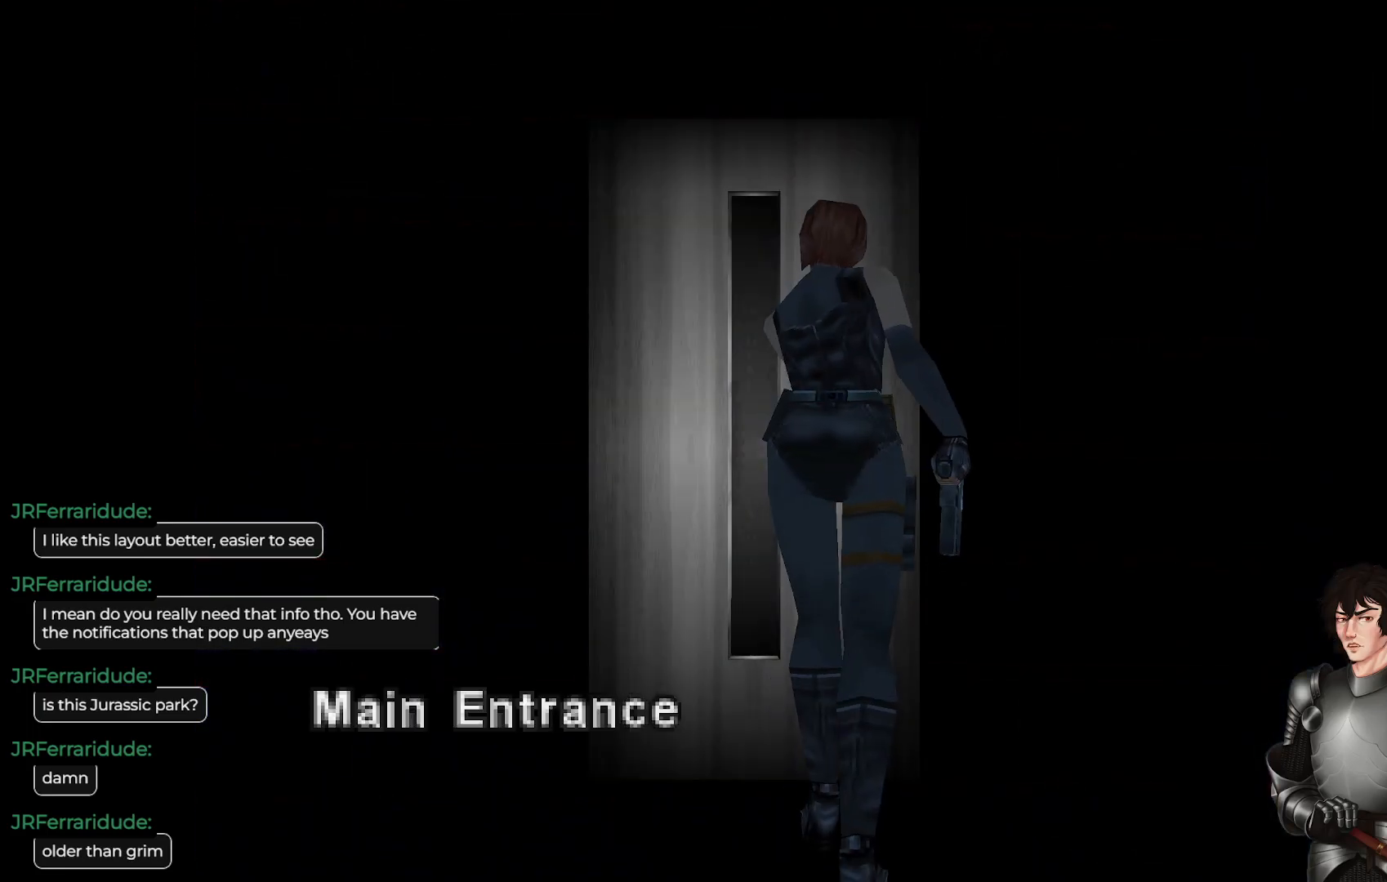
{"buttons": [], "left_stick": "center", "right_stick": "center", "events": []}
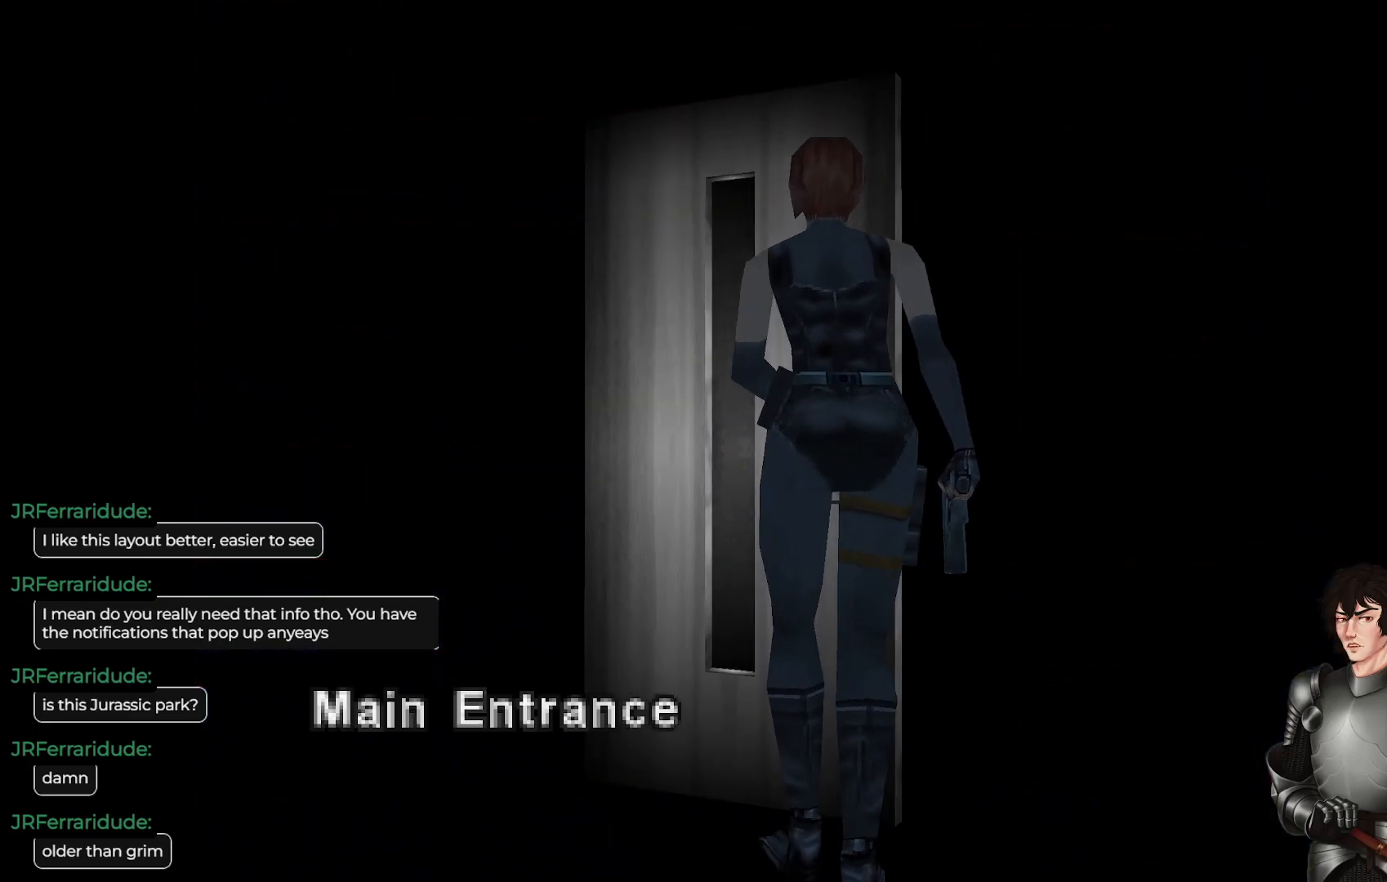
{"buttons": [], "left_stick": "center", "right_stick": "center", "events": []}
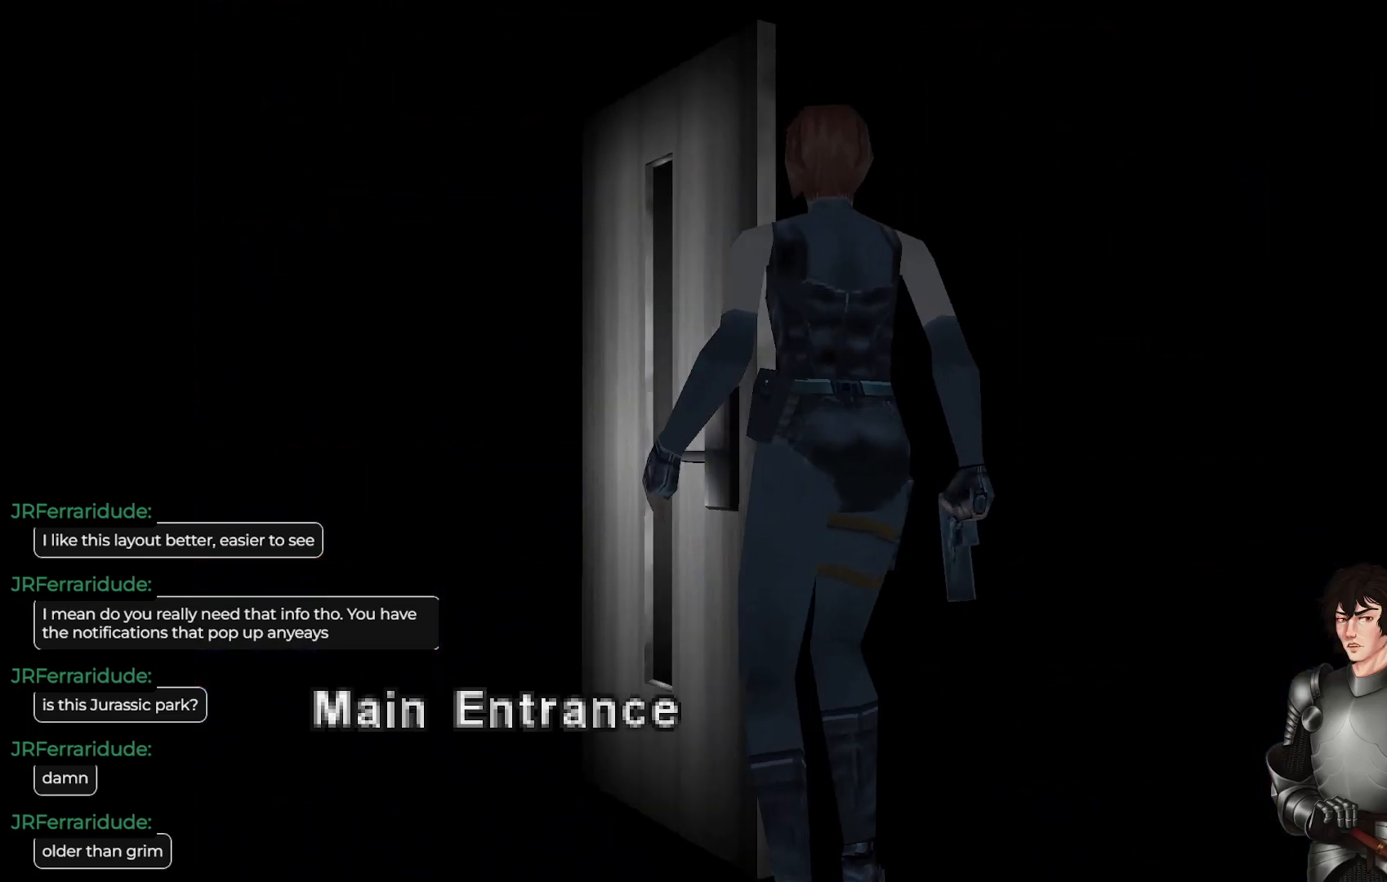
{"buttons": [], "left_stick": "center", "right_stick": "center", "events": []}
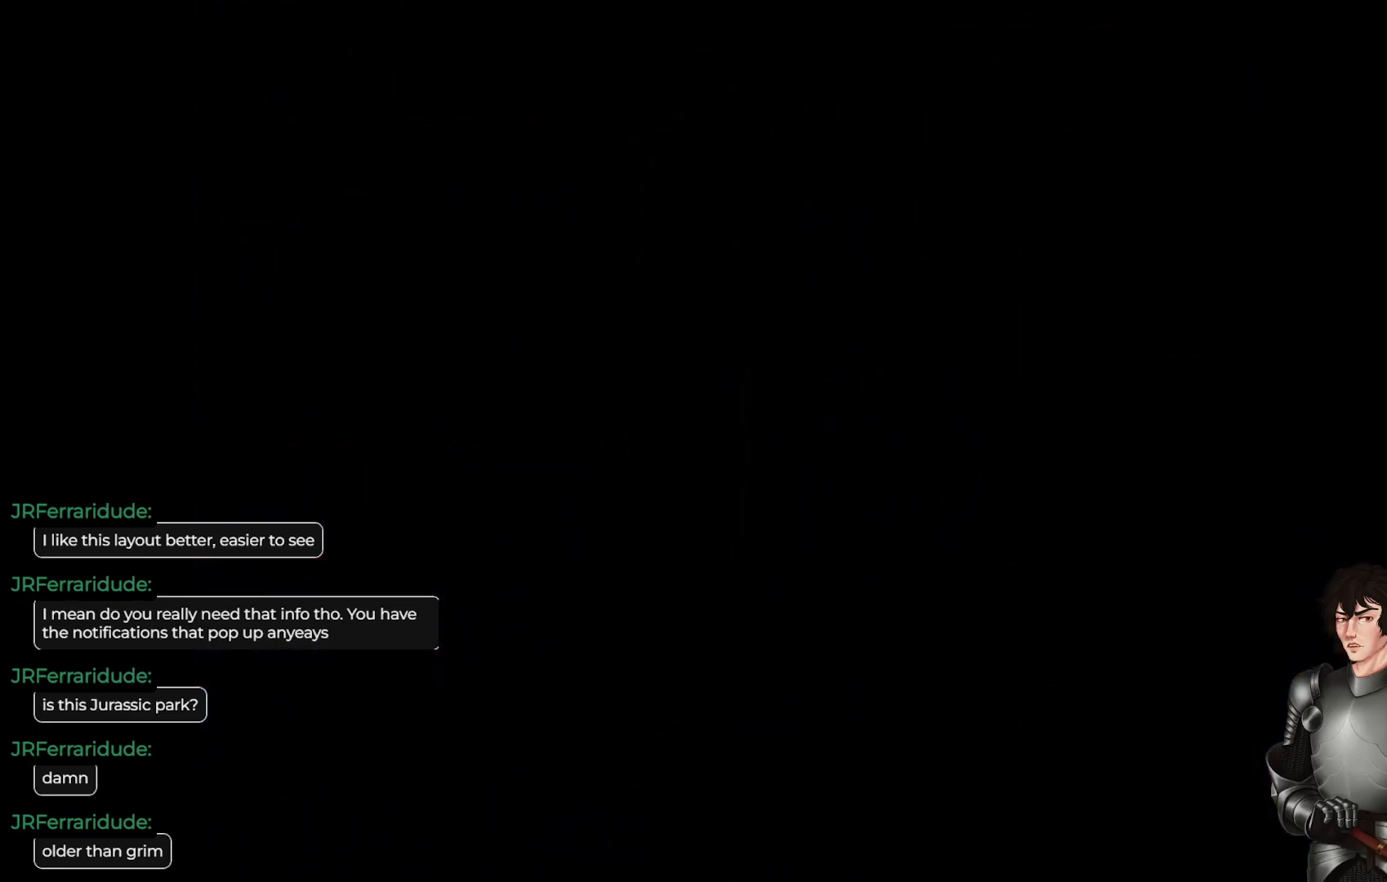
{"buttons": [], "left_stick": "center", "right_stick": "center", "events": []}
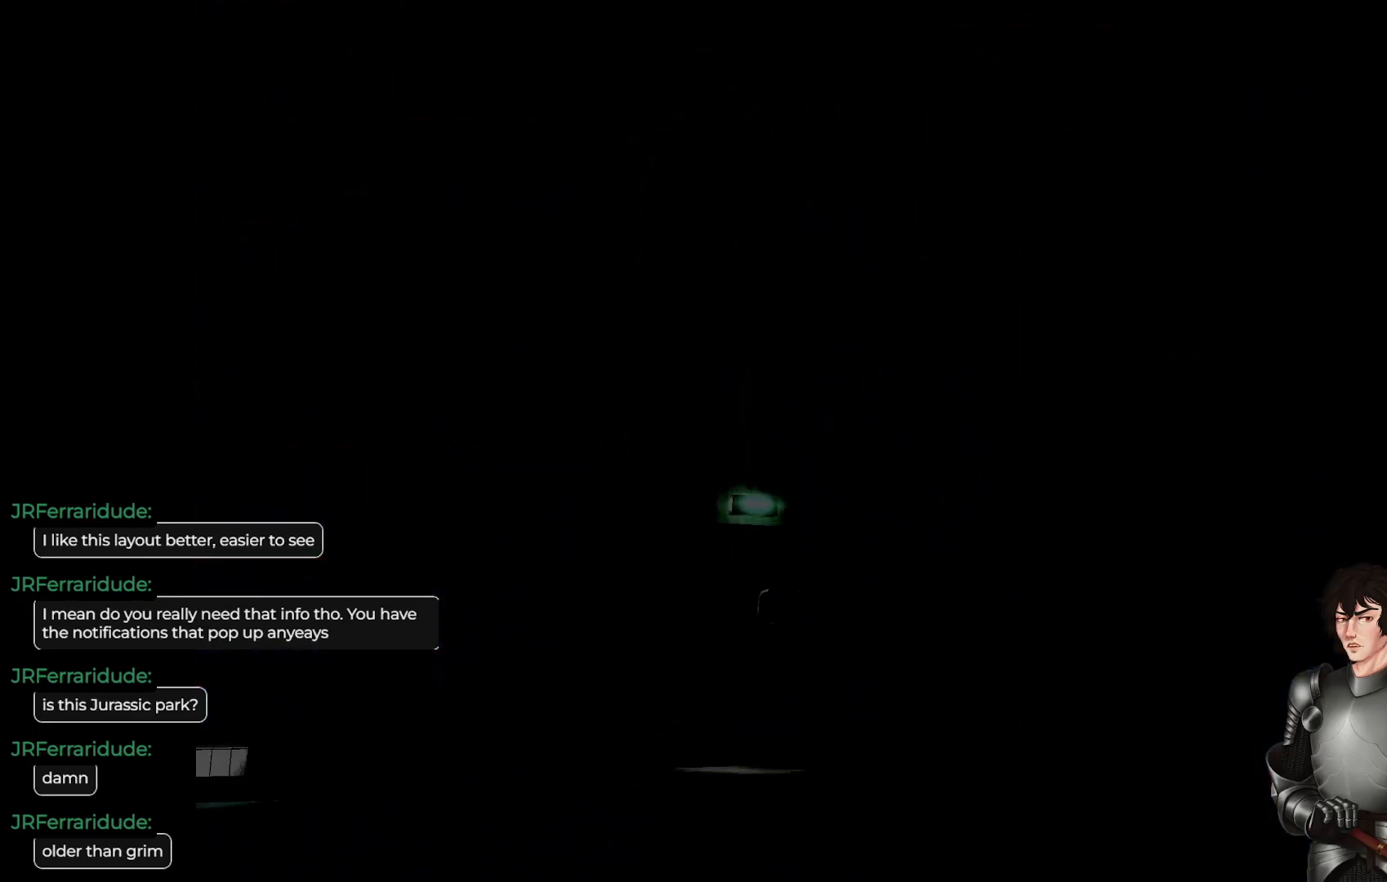
{"buttons": [], "left_stick": "center", "right_stick": "center", "events": []}
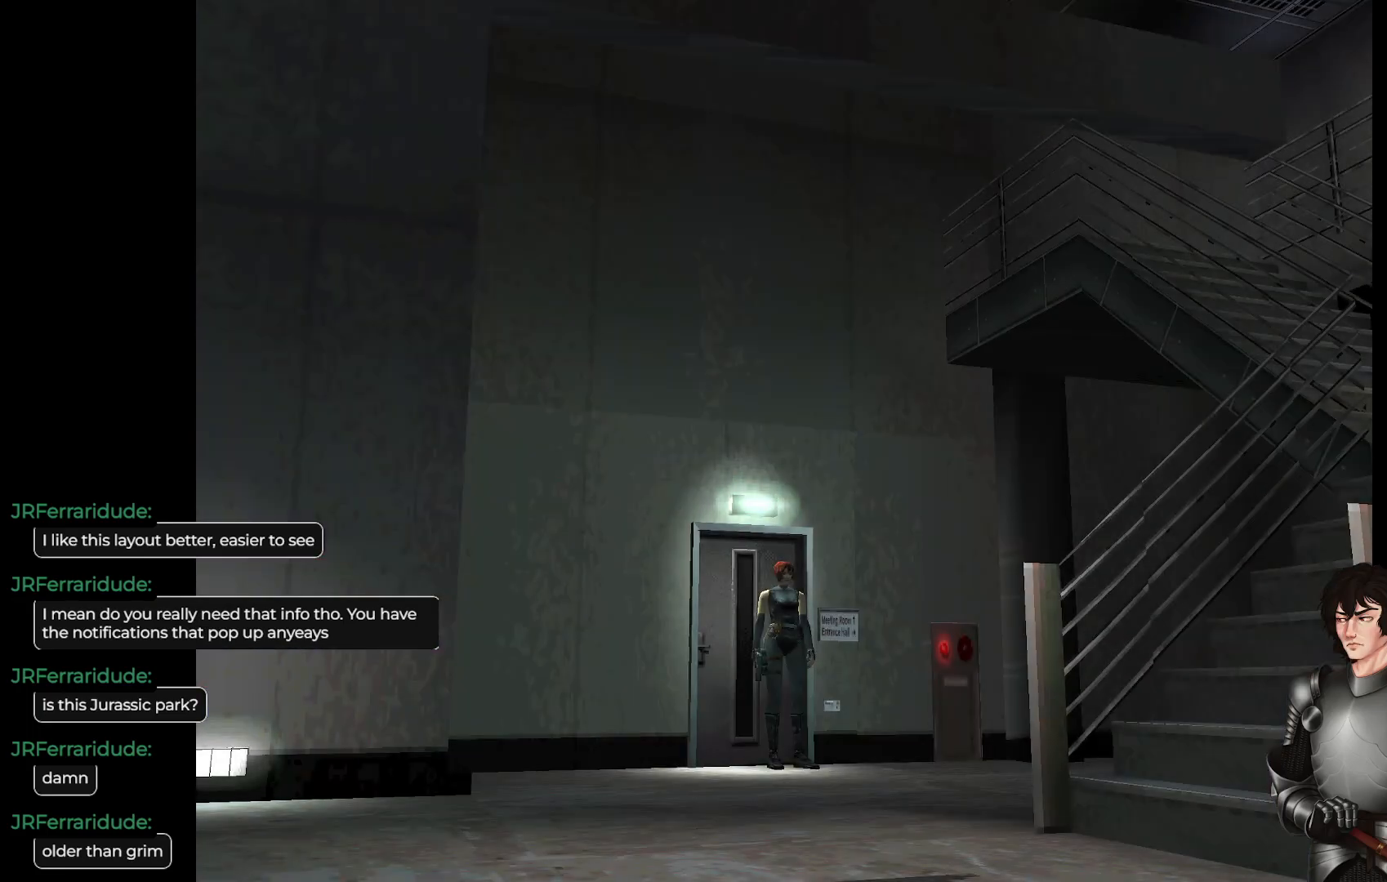
{"buttons": ["L1"], "left_stick": "up", "right_stick": "center", "events": [[100, "left_stick", "up"], [133, "L1", "down"]]}
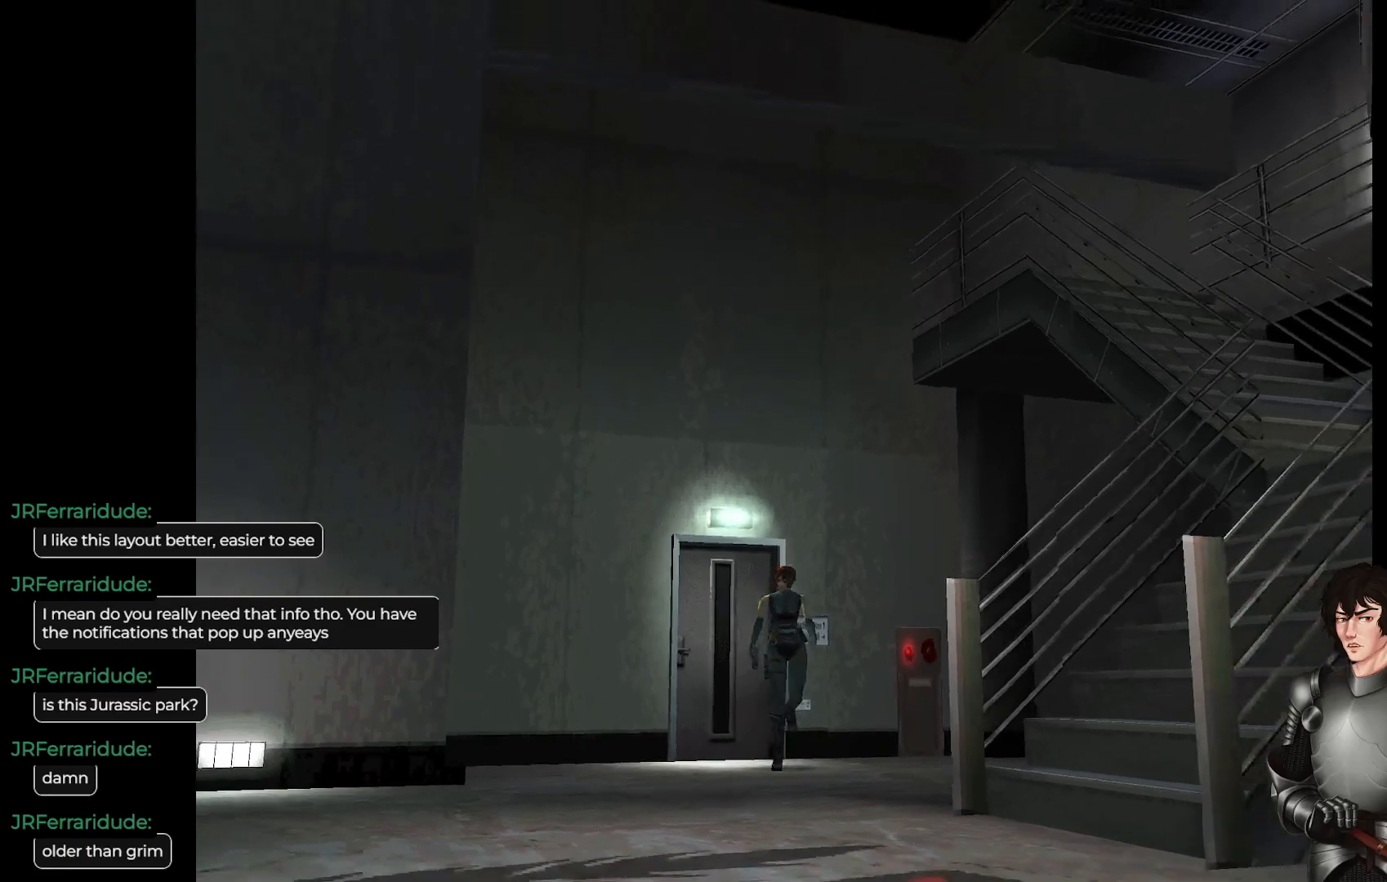
{"buttons": ["L1"], "left_stick": "up", "right_stick": "center", "events": []}
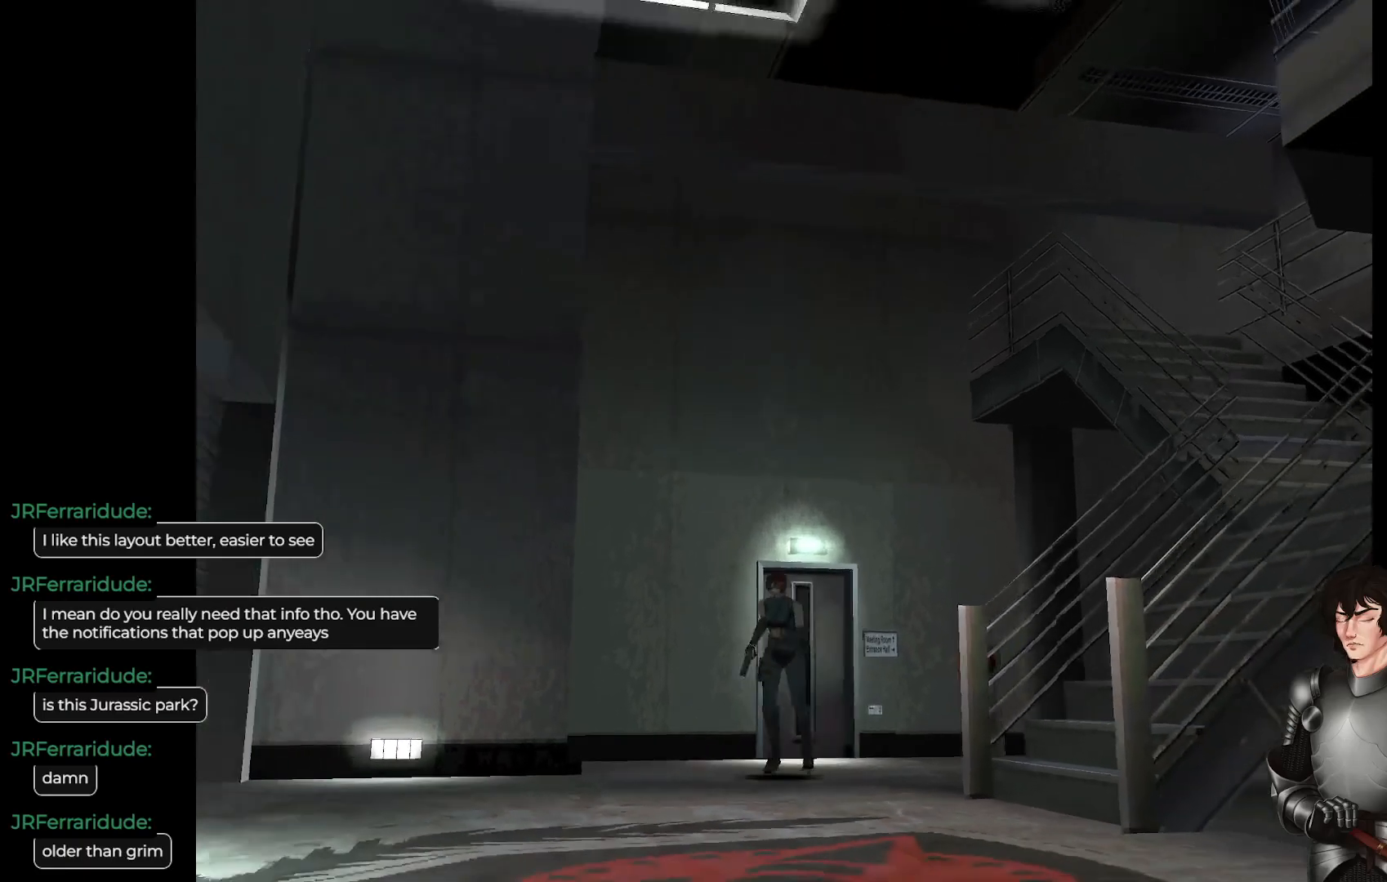
{"buttons": ["L1"], "left_stick": "up", "right_stick": "center", "events": [[17, "left_stick", "up-left"], [283, "left_stick", "up"]]}
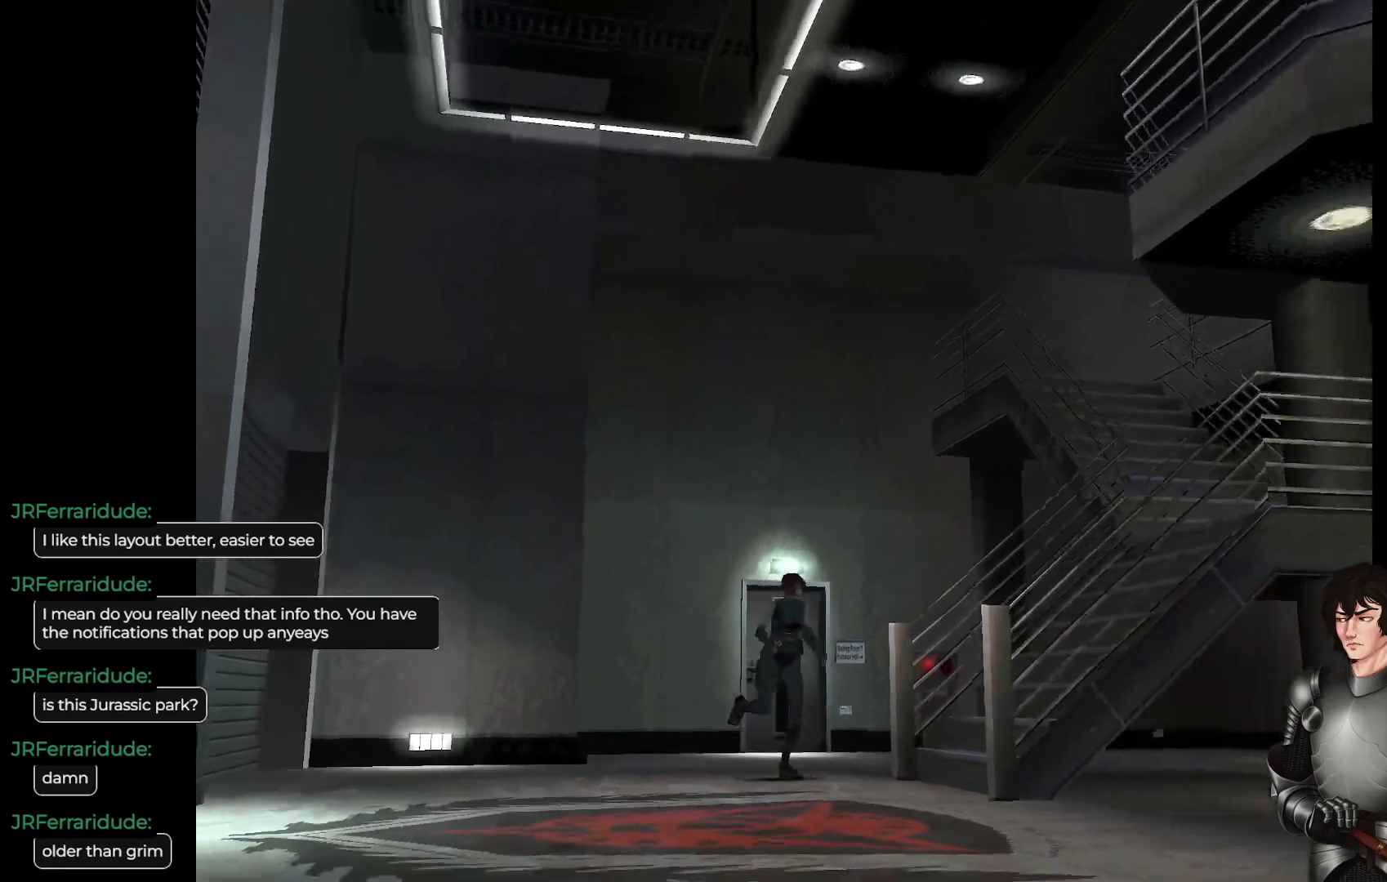
{"buttons": [], "left_stick": "up-right", "right_stick": "center", "events": [[333, "L1", "up"], [417, "left_stick", "up-right"]]}